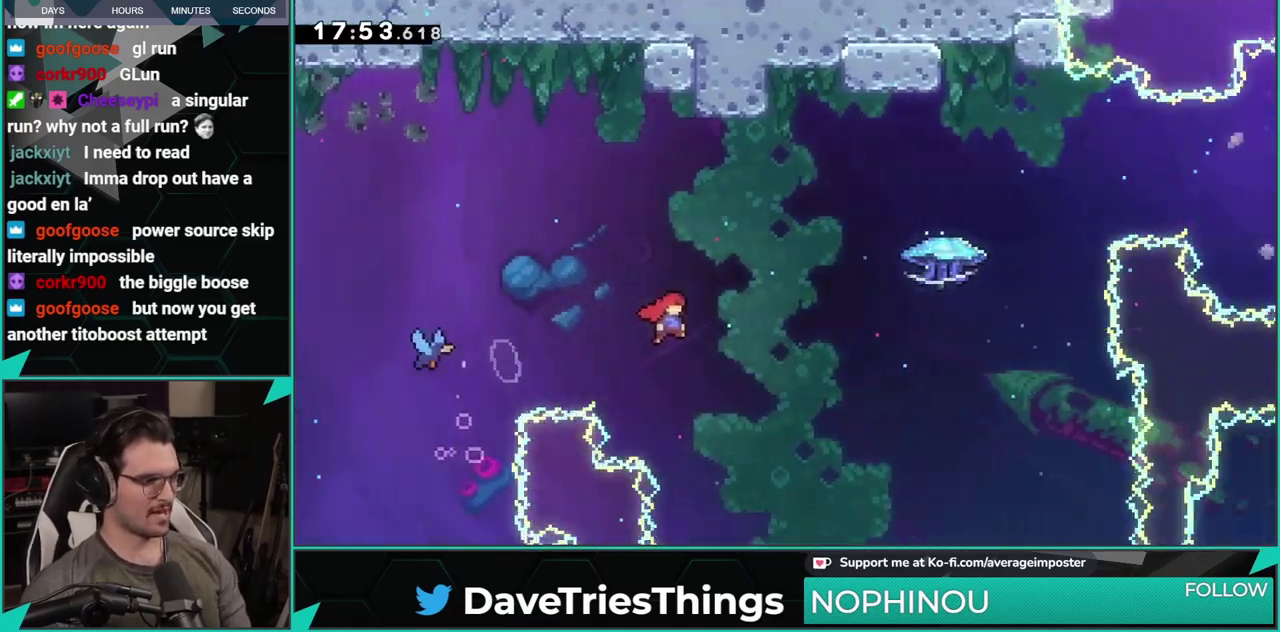
Gameplay with a controller (Xbox layout); each line is a JSON object with the inputs held at the frame after it. "events" lists button and stick changes between this image and that frame as [ms after this image, input, new state], when the widget could be followed in between. Not read: L1 L2 R1 R2 R3 right_stick.
{"buttons": ["DPAD_UP", "DPAD_RIGHT"], "left_stick": "center", "events": [[67, "DPAD_UP", "down"], [134, "X", "down"], [267, "X", "up"]]}
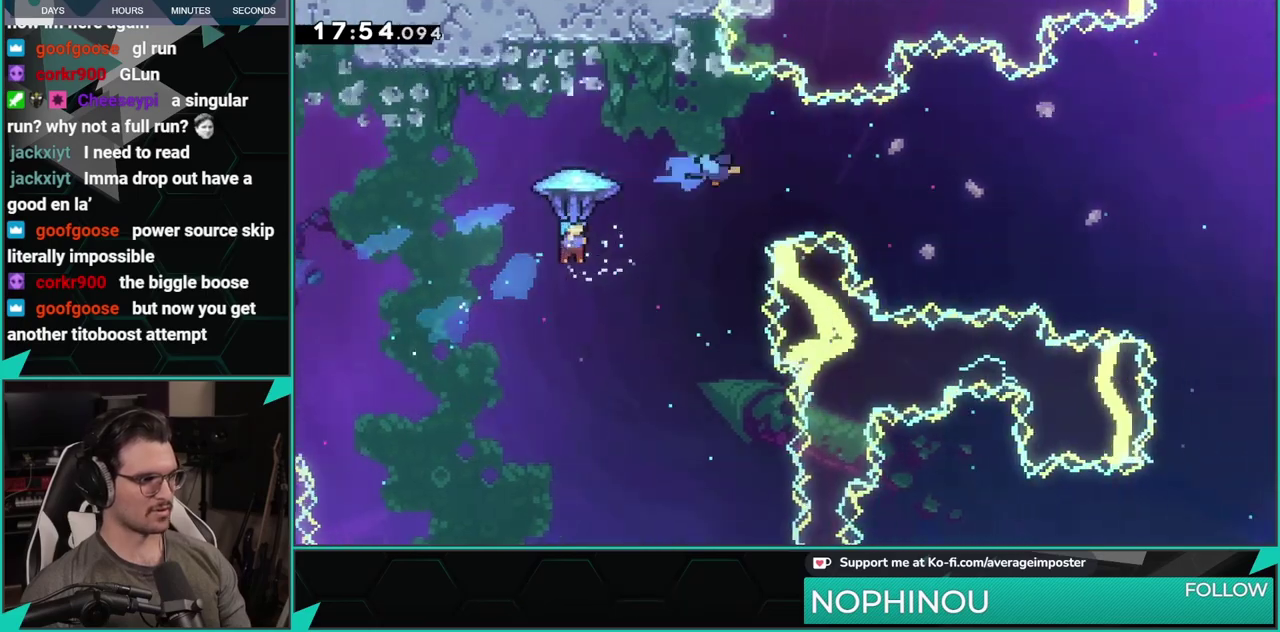
{"buttons": ["DPAD_RIGHT"], "left_stick": "center", "events": [[450, "DPAD_UP", "up"]]}
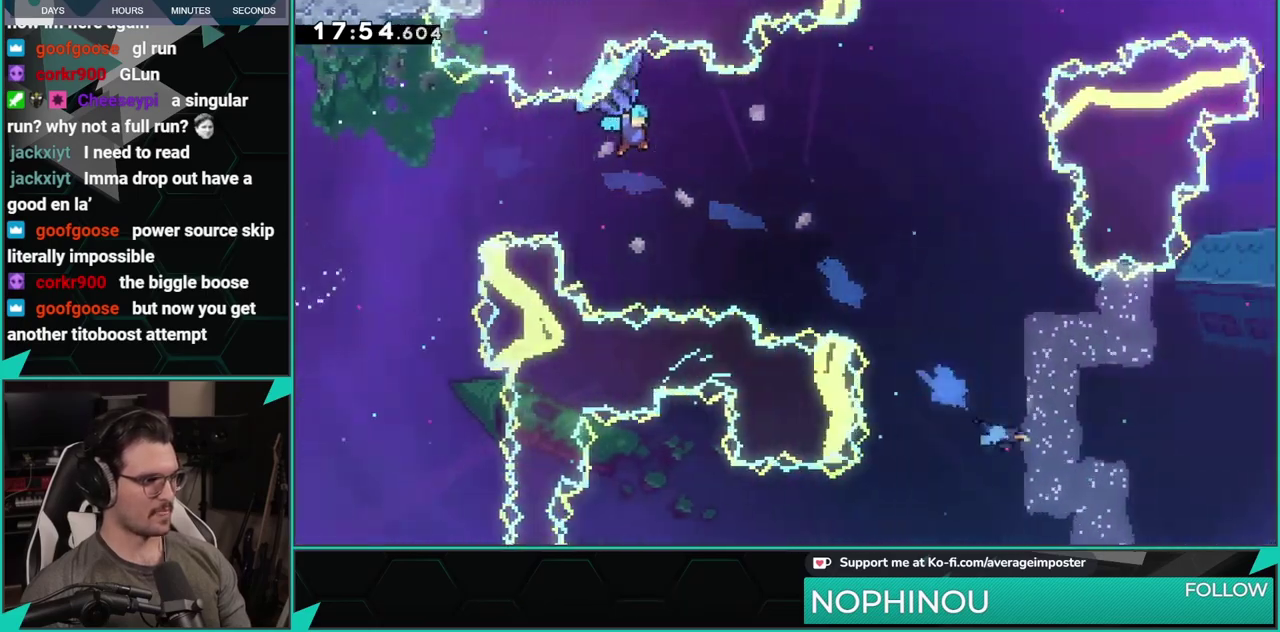
{"buttons": ["DPAD_RIGHT"], "left_stick": "center", "events": []}
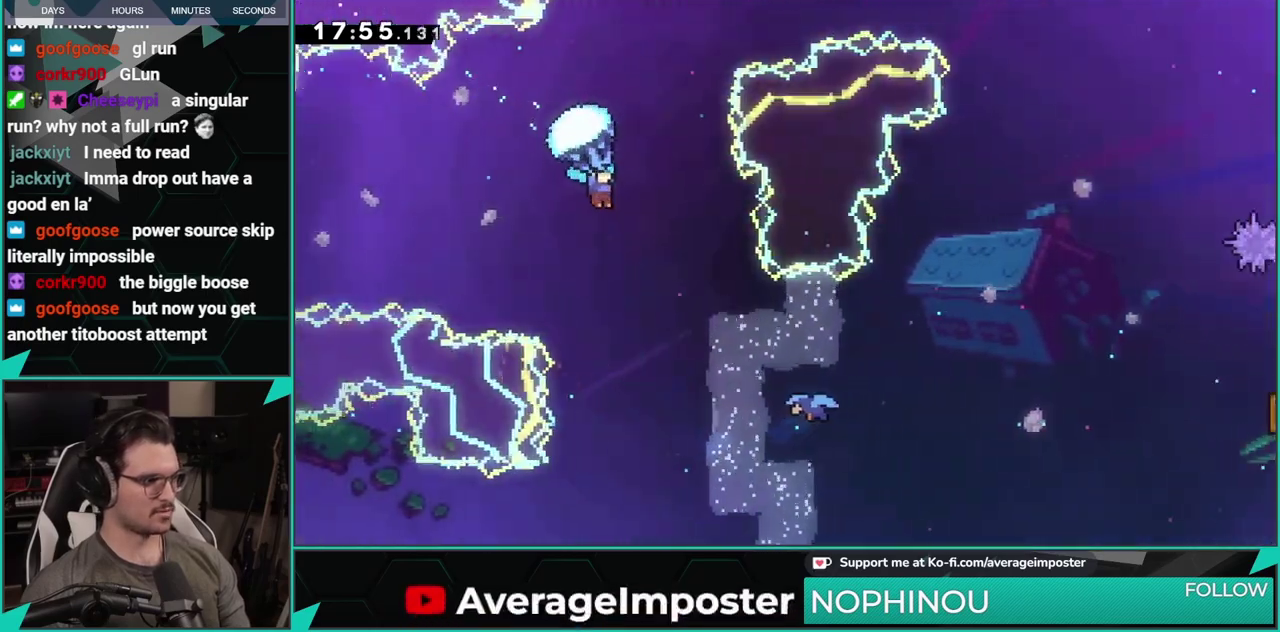
{"buttons": ["DPAD_RIGHT"], "left_stick": "center", "events": []}
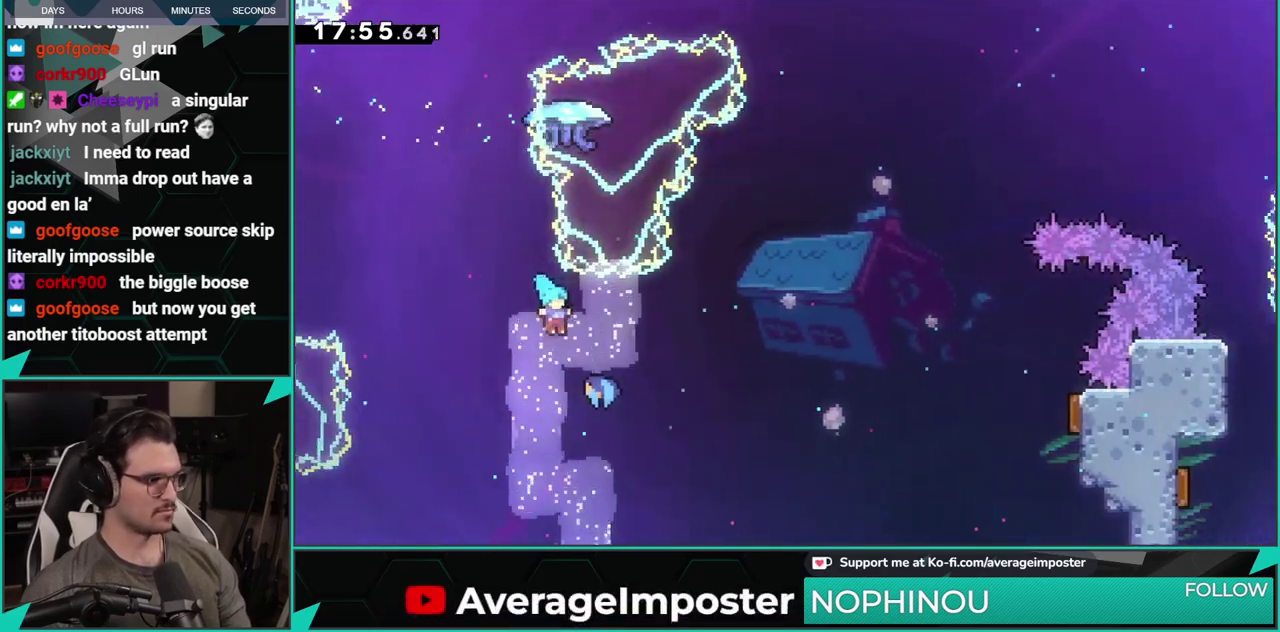
{"buttons": ["DPAD_RIGHT"], "left_stick": "center", "events": []}
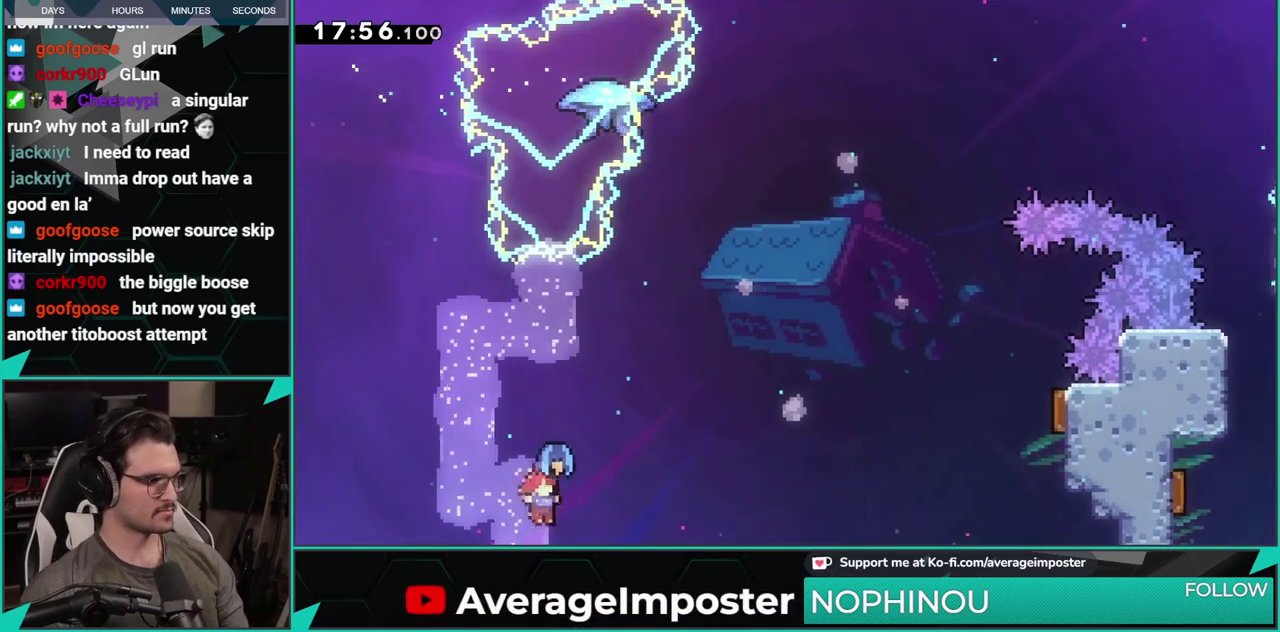
{"buttons": [], "left_stick": "center", "events": [[467, "DPAD_RIGHT", "up"]]}
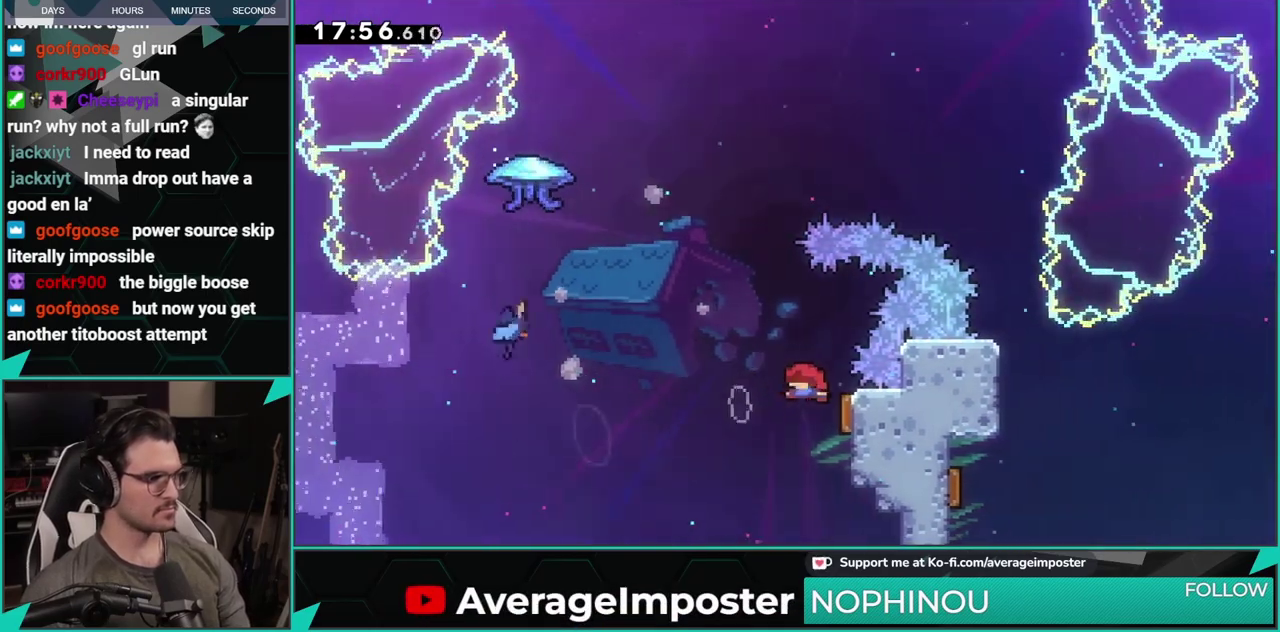
{"buttons": ["X", "DPAD_UP", "DPAD_RIGHT"], "left_stick": "center", "events": [[16, "DPAD_LEFT", "down"], [367, "DPAD_LEFT", "up"], [417, "DPAD_RIGHT", "down"], [417, "DPAD_UP", "down"], [450, "X", "down"]]}
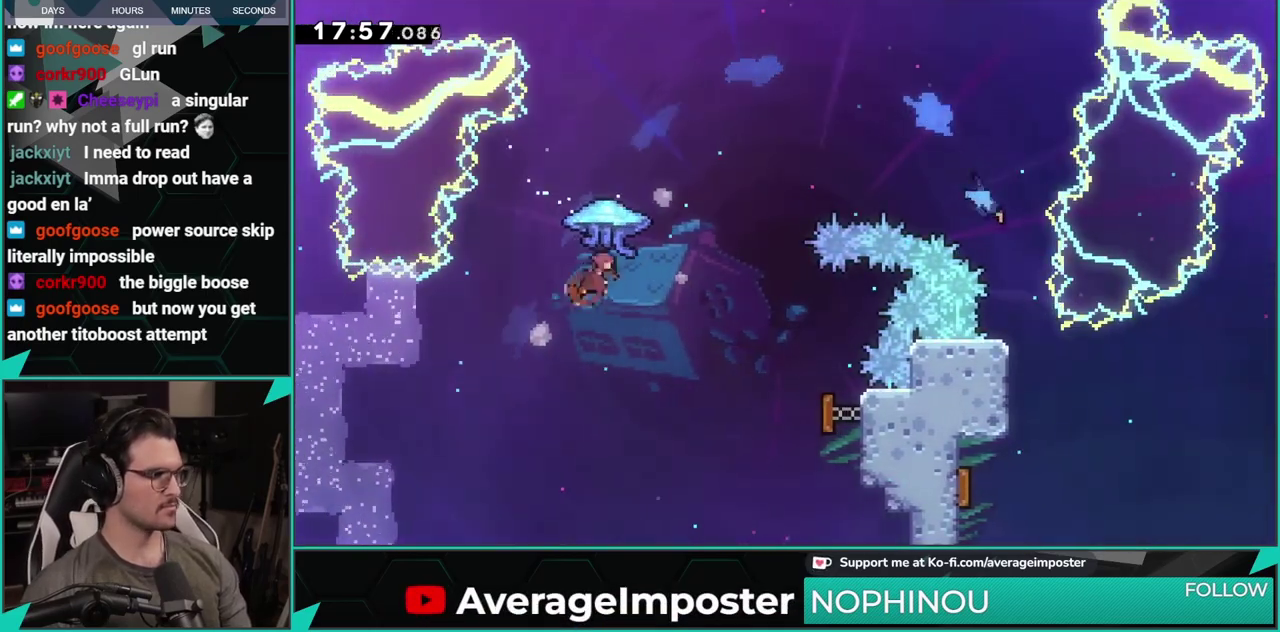
{"buttons": ["DPAD_RIGHT"], "left_stick": "center", "events": [[67, "X", "up"], [301, "DPAD_UP", "up"]]}
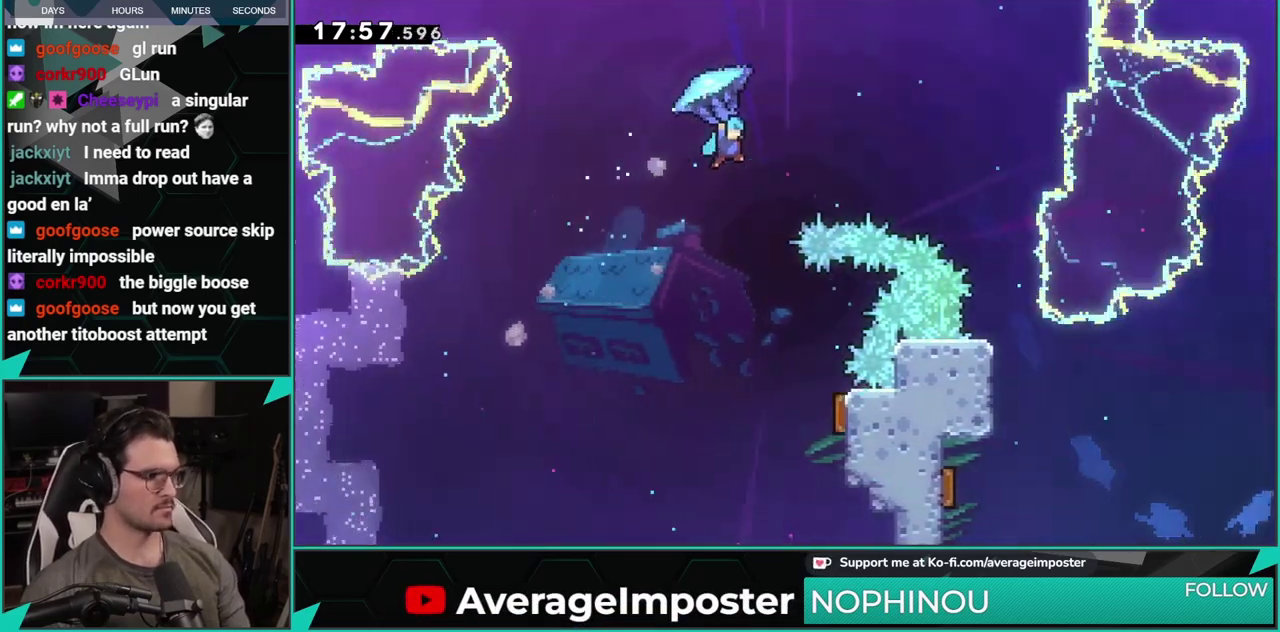
{"buttons": ["DPAD_RIGHT"], "left_stick": "center", "events": []}
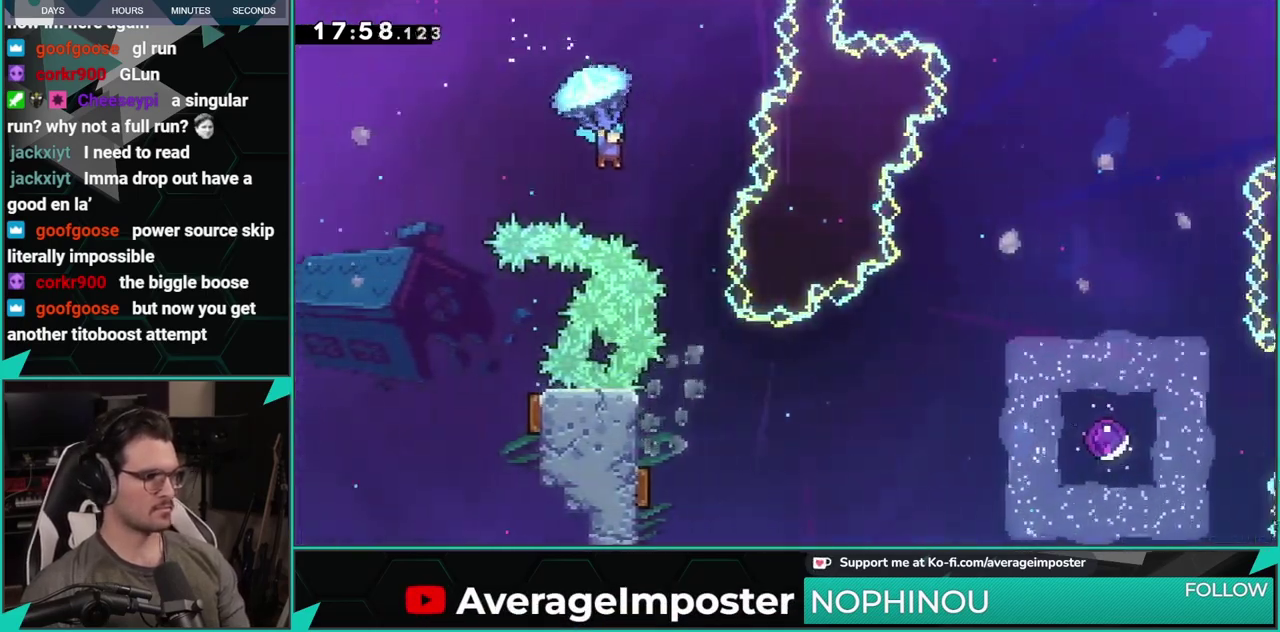
{"buttons": ["DPAD_DOWN"], "left_stick": "center", "events": [[267, "DPAD_RIGHT", "up"], [301, "DPAD_DOWN", "down"]]}
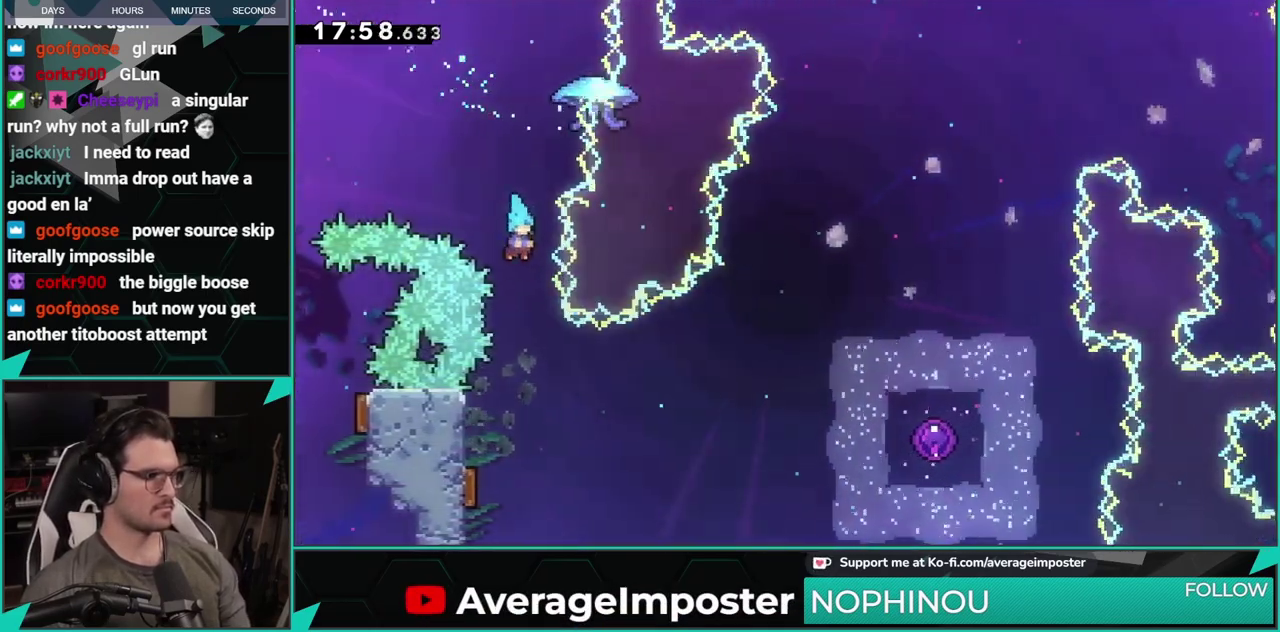
{"buttons": ["DPAD_DOWN"], "left_stick": "center", "events": [[167, "DPAD_LEFT", "down"], [467, "DPAD_LEFT", "up"]]}
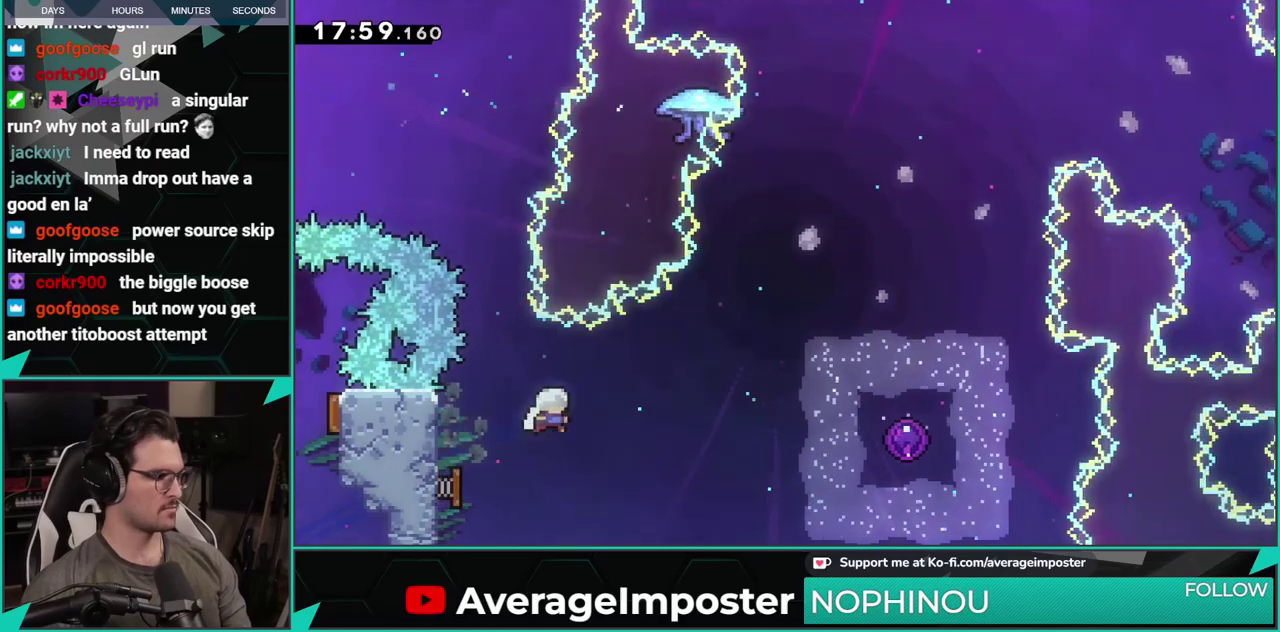
{"buttons": ["DPAD_RIGHT"], "left_stick": "center", "events": [[34, "DPAD_DOWN", "up"], [50, "DPAD_RIGHT", "down"]]}
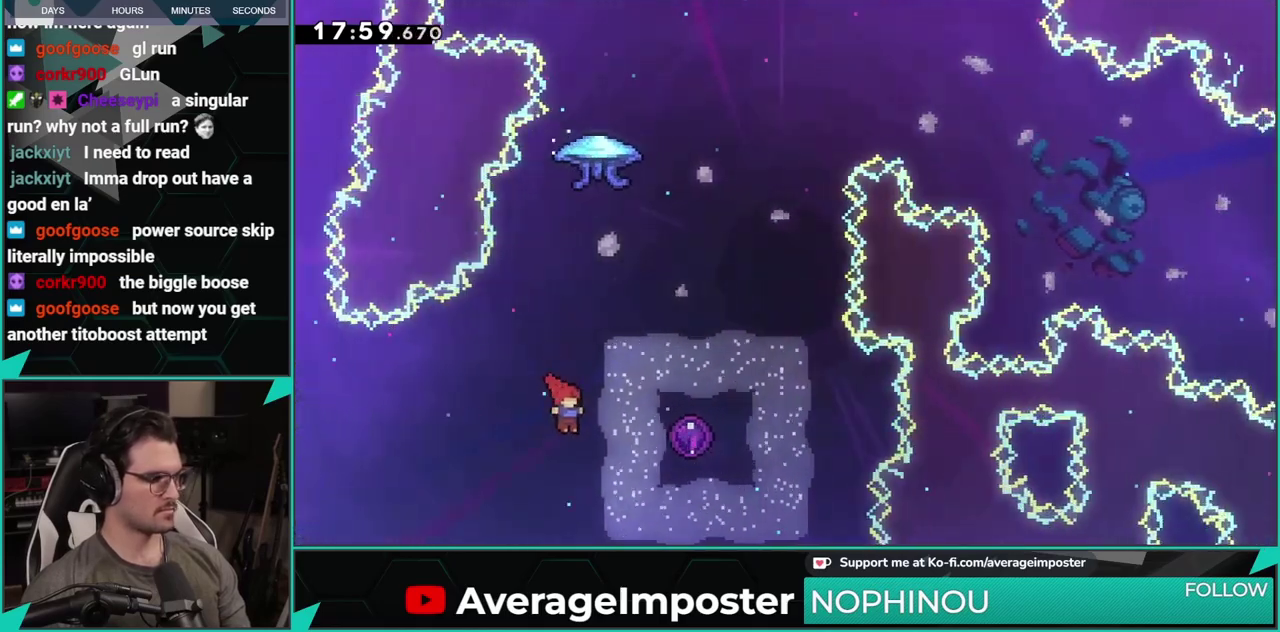
{"buttons": [], "left_stick": "center", "events": [[50, "X", "down"], [183, "X", "up"], [233, "DPAD_RIGHT", "up"]]}
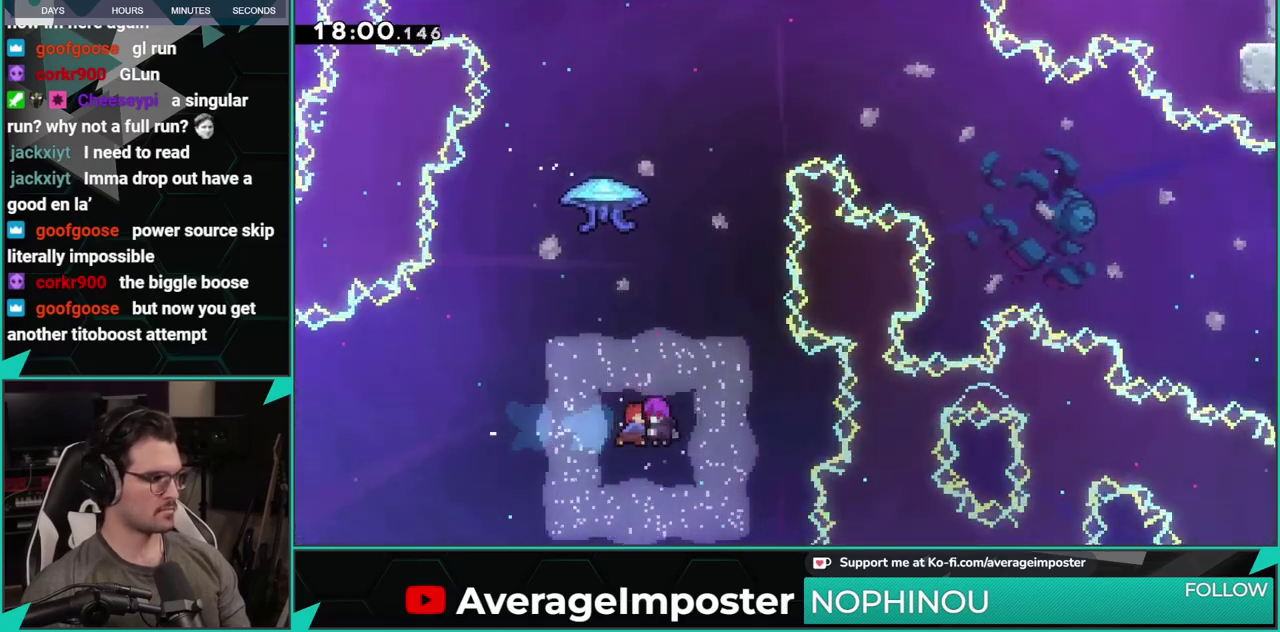
{"buttons": ["DPAD_RIGHT"], "left_stick": "center", "events": [[417, "DPAD_RIGHT", "down"]]}
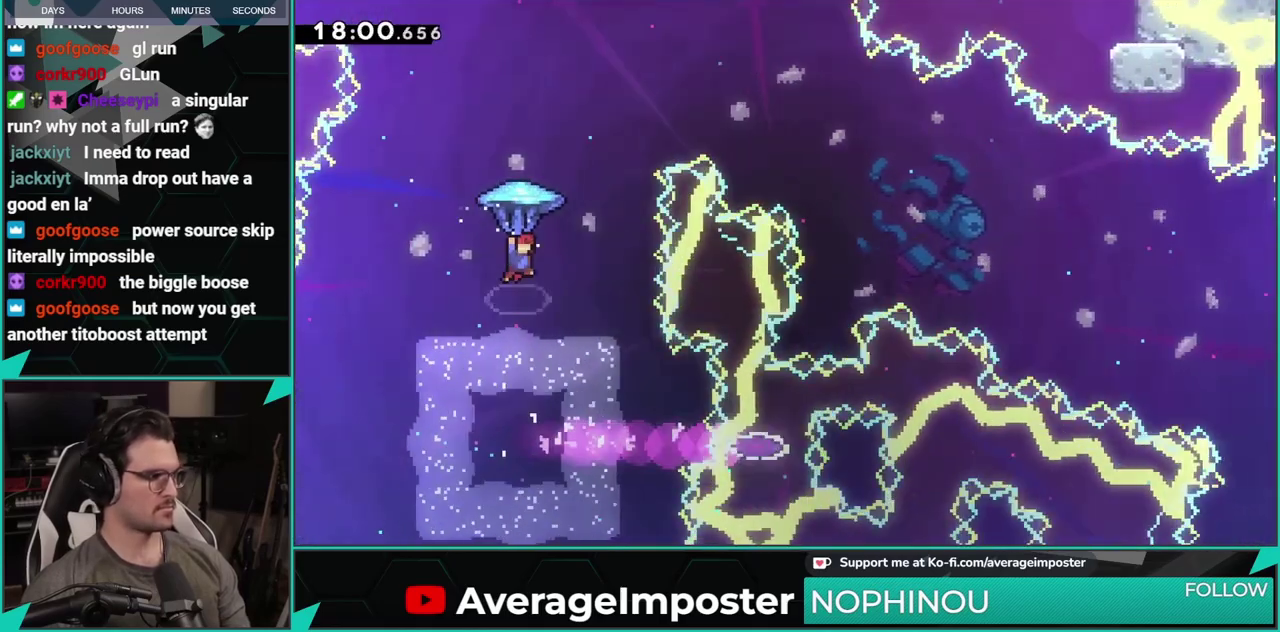
{"buttons": ["X", "DPAD_RIGHT"], "left_stick": "center", "events": [[400, "X", "down"]]}
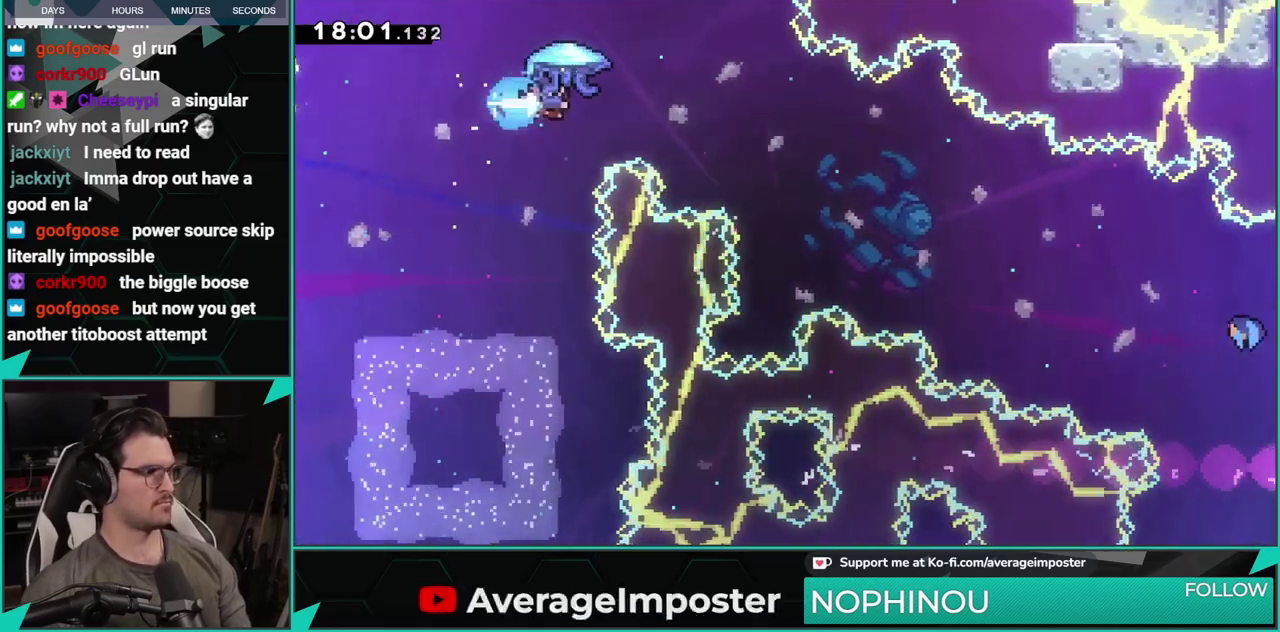
{"buttons": ["DPAD_RIGHT"], "left_stick": "center", "events": [[50, "X", "up"]]}
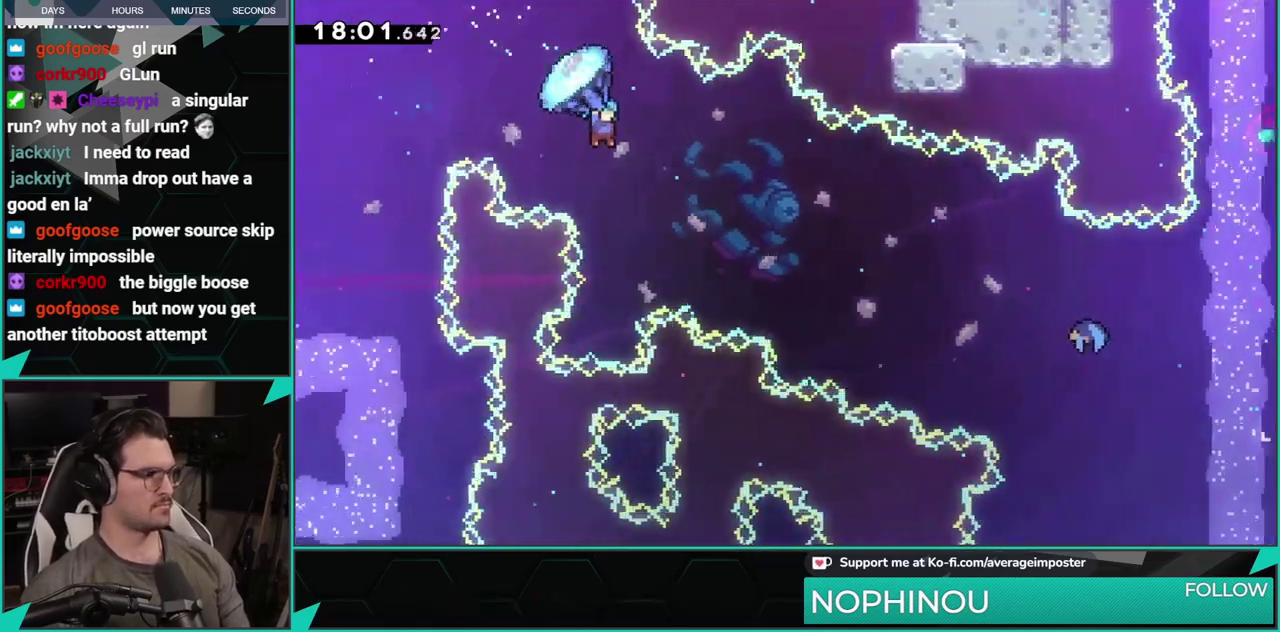
{"buttons": ["DPAD_DOWN", "DPAD_RIGHT"], "left_stick": "center", "events": [[484, "DPAD_DOWN", "down"]]}
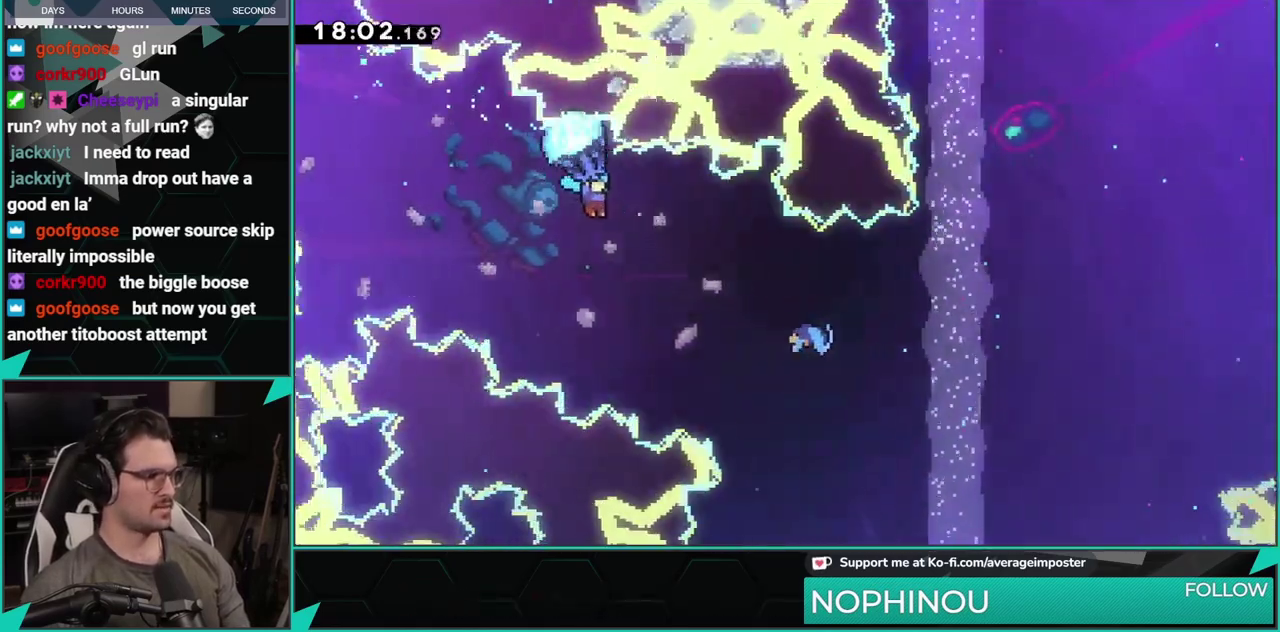
{"buttons": ["DPAD_RIGHT"], "left_stick": "center", "events": [[250, "DPAD_DOWN", "up"]]}
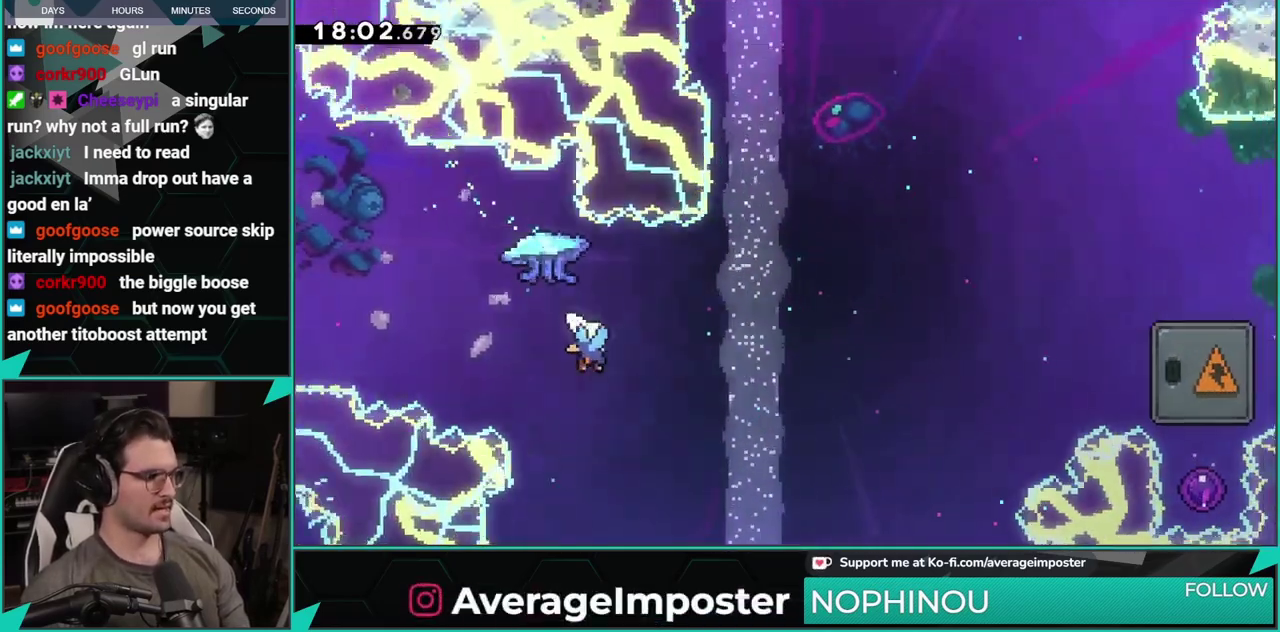
{"buttons": ["DPAD_RIGHT"], "left_stick": "center", "events": []}
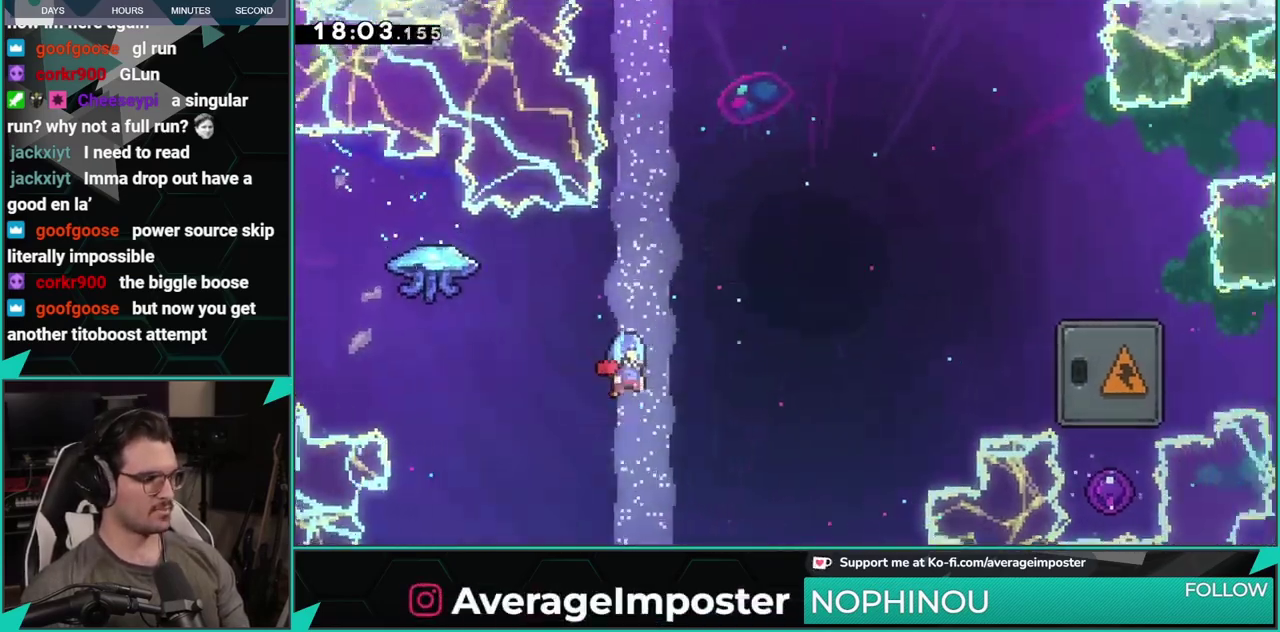
{"buttons": ["X", "DPAD_RIGHT"], "left_stick": "center", "events": [[451, "X", "down"]]}
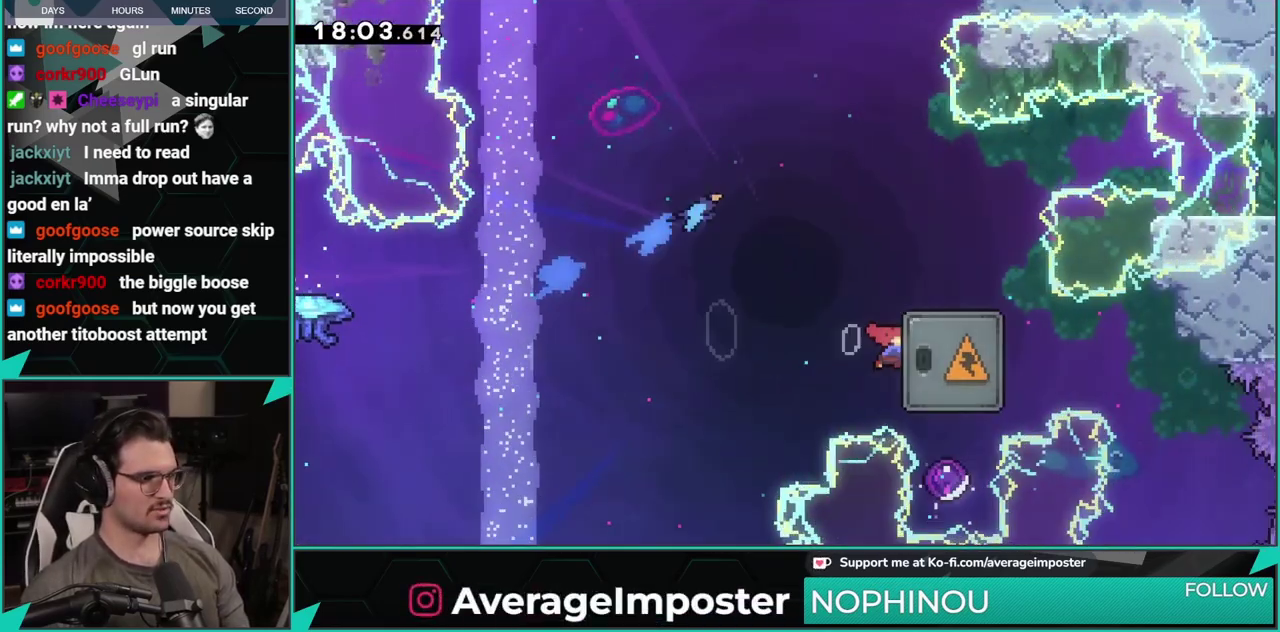
{"buttons": ["DPAD_RIGHT"], "left_stick": "center", "events": [[484, "X", "up"]]}
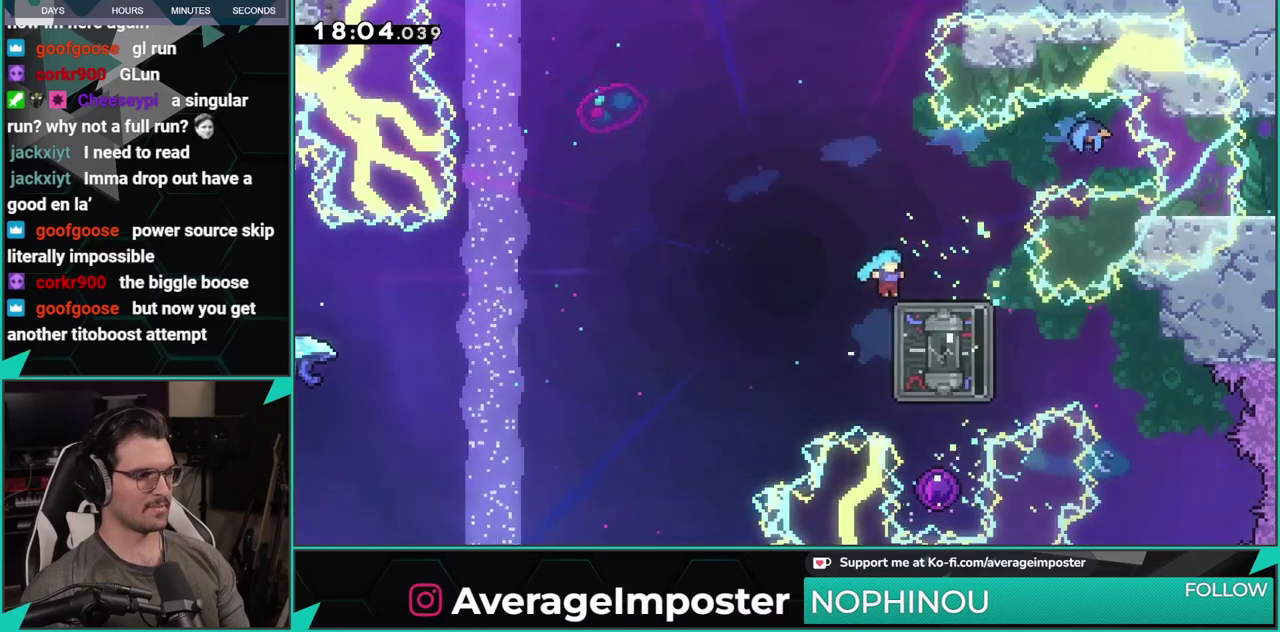
{"buttons": ["A", "B", "DPAD_RIGHT"], "left_stick": "center", "events": [[134, "DPAD_DOWN", "down"], [134, "X", "down"], [150, "DPAD_RIGHT", "up"], [267, "X", "up"], [284, "DPAD_DOWN", "up"], [367, "A", "down"], [367, "DPAD_RIGHT", "down"], [484, "B", "down"]]}
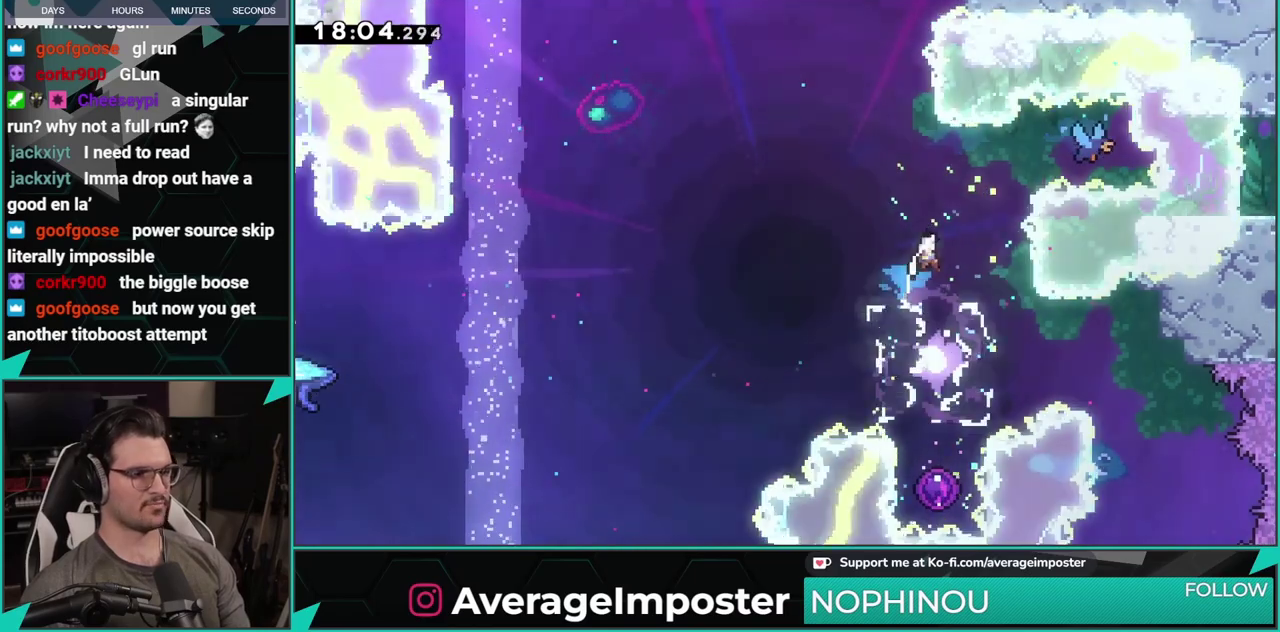
{"buttons": ["A", "DPAD_RIGHT"], "left_stick": "center", "events": [[16, "A", "up"], [283, "B", "up"], [467, "A", "down"]]}
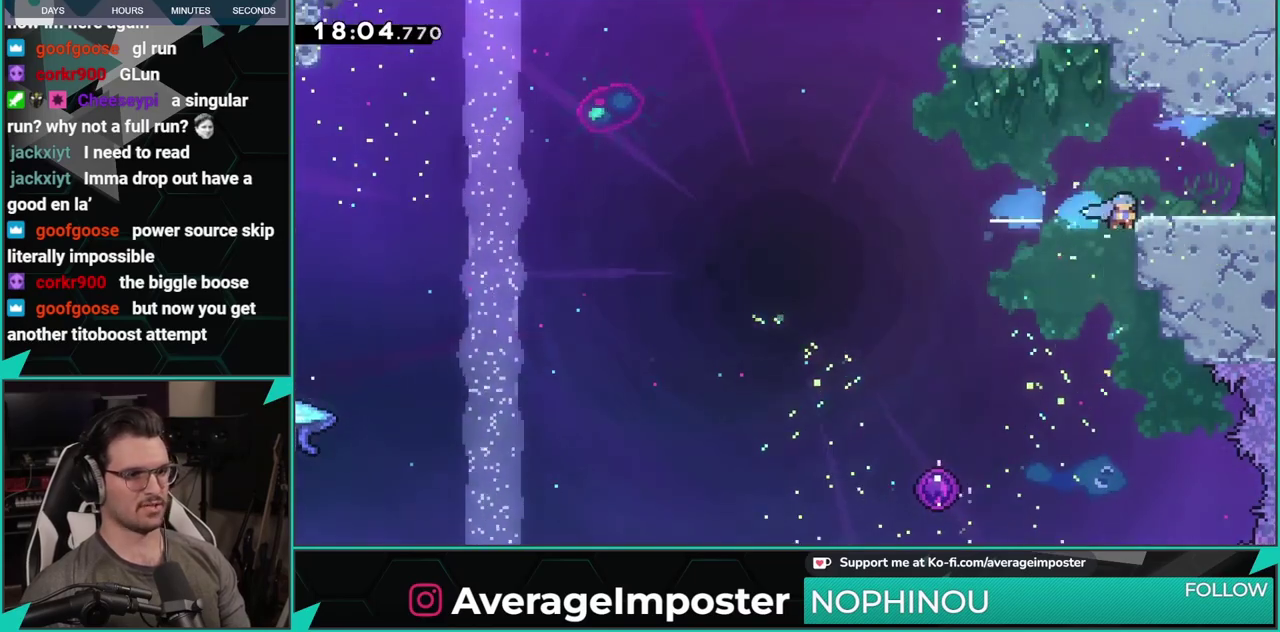
{"buttons": [], "left_stick": "center", "events": [[67, "A", "up"], [67, "B", "down"], [434, "B", "up"], [467, "DPAD_RIGHT", "up"]]}
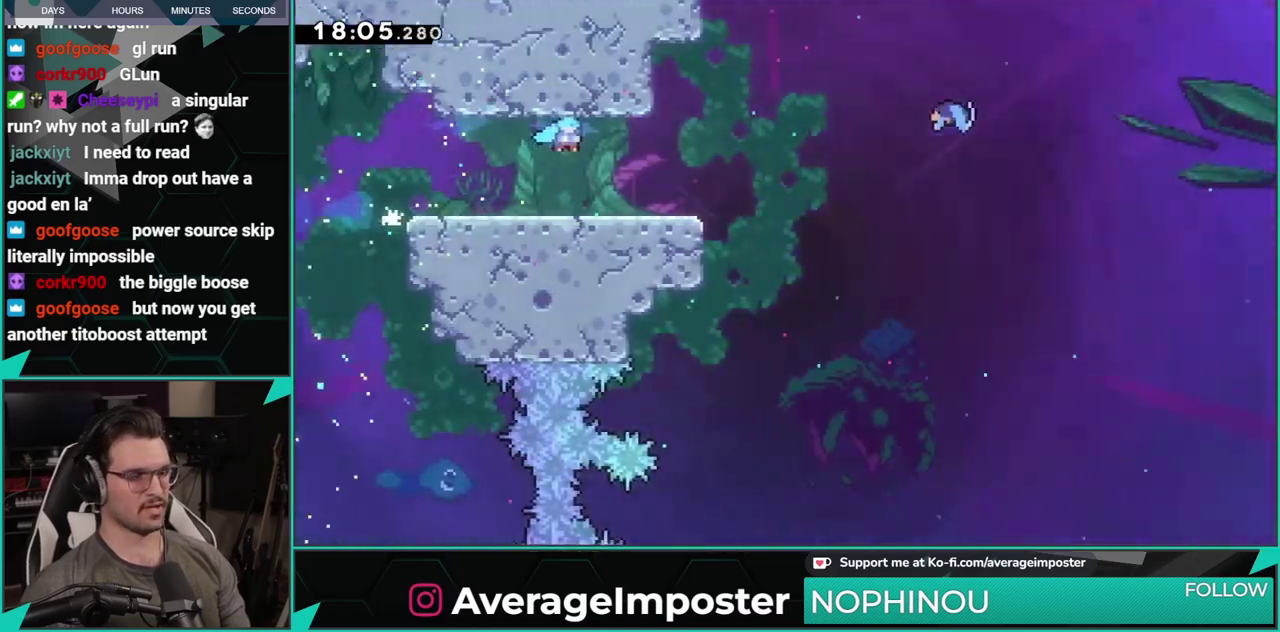
{"buttons": ["X", "DPAD_DOWN", "DPAD_RIGHT"], "left_stick": "center", "events": [[66, "DPAD_DOWN", "down"], [100, "DPAD_RIGHT", "down"], [417, "X", "down"]]}
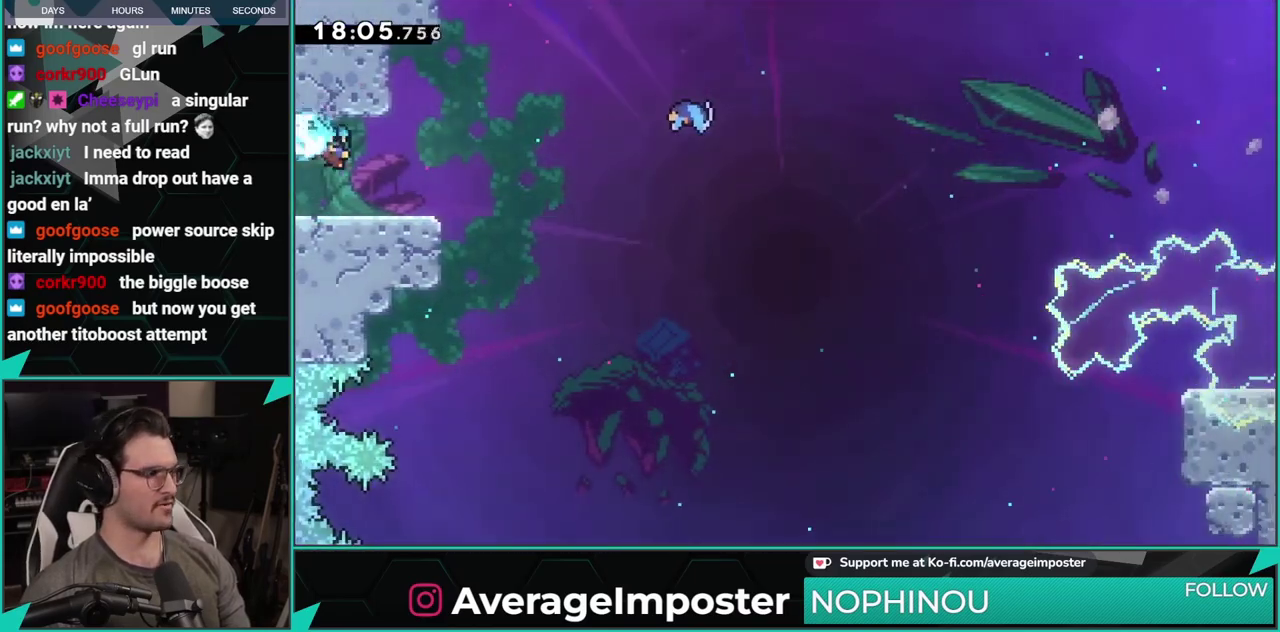
{"buttons": ["DPAD_RIGHT"], "left_stick": "center", "events": [[117, "A", "down"], [134, "X", "up"], [184, "DPAD_DOWN", "up"], [234, "DPAD_UP", "down"], [267, "X", "down"], [284, "A", "up"], [434, "DPAD_UP", "up"], [434, "X", "up"]]}
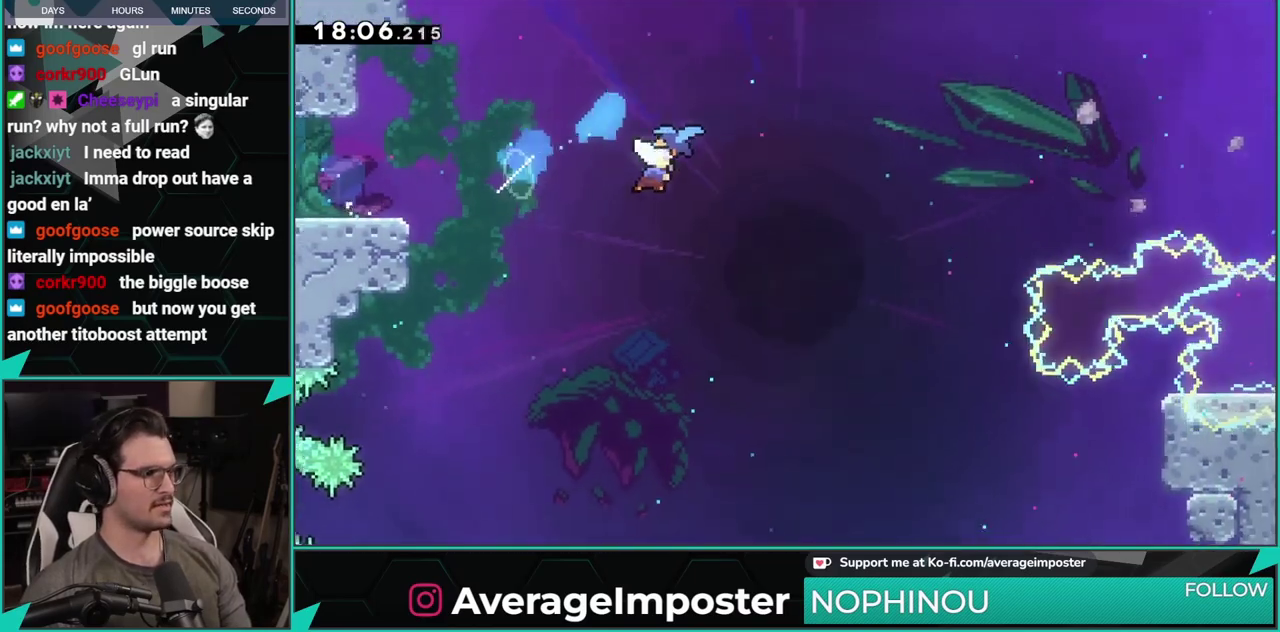
{"buttons": ["DPAD_RIGHT"], "left_stick": "center", "events": []}
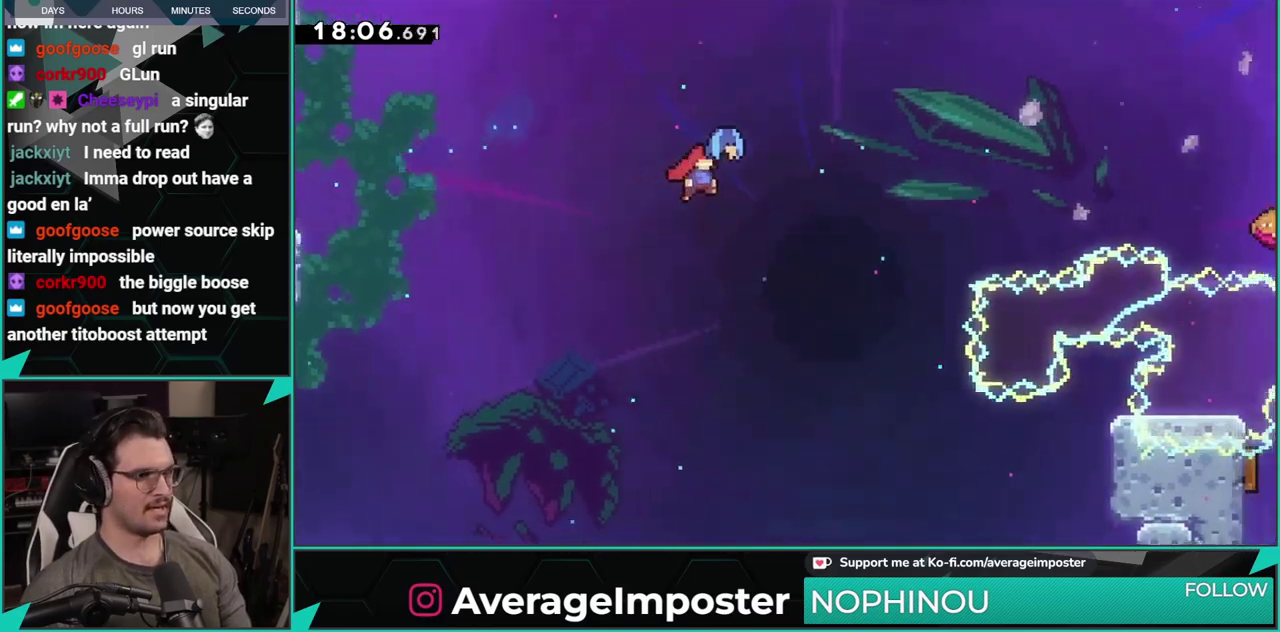
{"buttons": ["X", "DPAD_RIGHT"], "left_stick": "center", "events": [[384, "DPAD_RIGHT", "up"], [451, "X", "down"], [467, "DPAD_RIGHT", "down"]]}
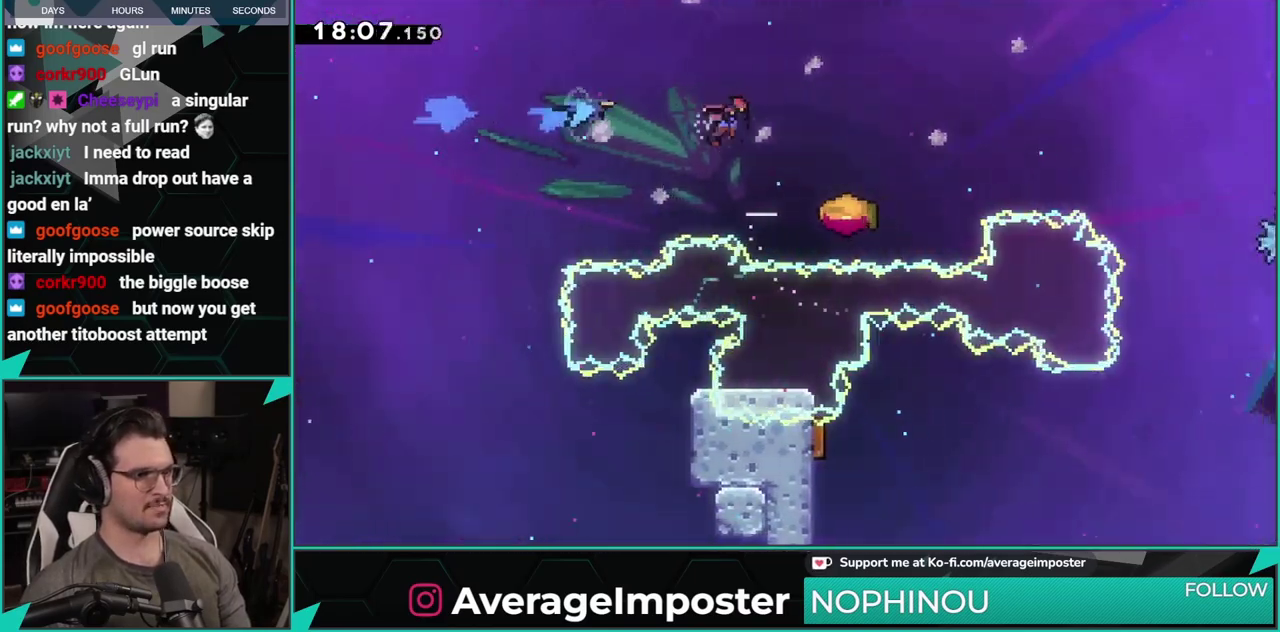
{"buttons": ["DPAD_RIGHT"], "left_stick": "center", "events": [[50, "X", "up"], [66, "DPAD_RIGHT", "up"], [217, "DPAD_LEFT", "down"], [350, "DPAD_LEFT", "up"], [383, "DPAD_RIGHT", "down"]]}
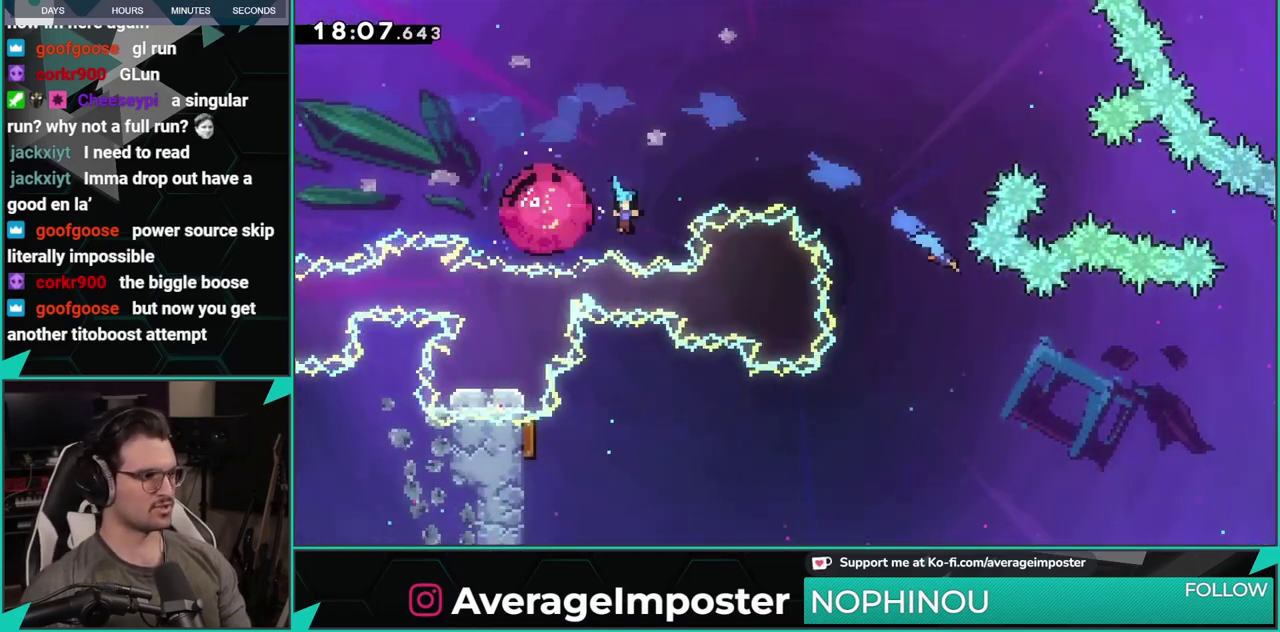
{"buttons": ["DPAD_RIGHT"], "left_stick": "center", "events": []}